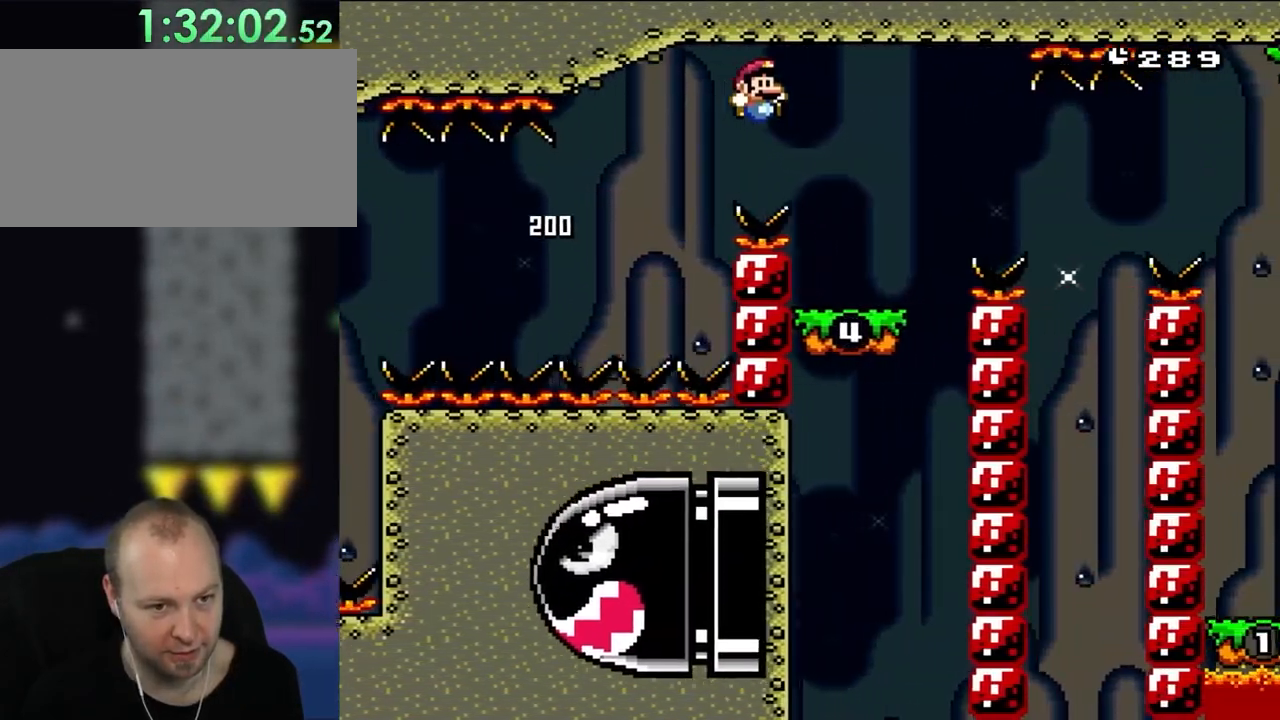
Gameplay with a controller (Nintendo layout); each line is a JSON object with the inputs held at the frame after it. "events" lists button and stick changes between this image and that frame as [ms after this image, input, new state], when the widget could be followed in between. Not read: L3 R3.
{"buttons": ["X"], "events": [[50, "B", "down"], [167, "B", "up"], [200, "DPAD_RIGHT", "up"], [233, "DPAD_LEFT", "down"], [317, "Y", "up"], [333, "X", "down"], [400, "DPAD_LEFT", "up"]]}
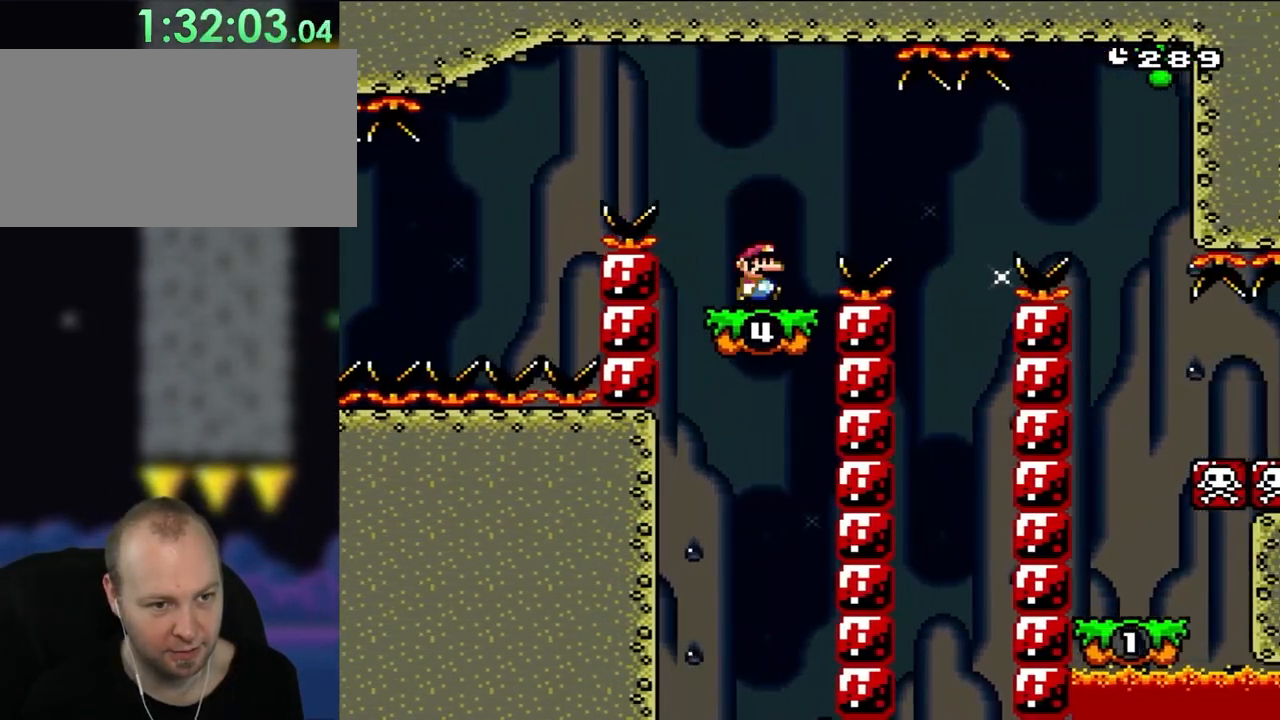
{"buttons": ["X", "DPAD_RIGHT"], "events": [[100, "DPAD_RIGHT", "down"], [167, "A", "down"], [283, "A", "up"], [367, "A", "down"], [467, "A", "up"]]}
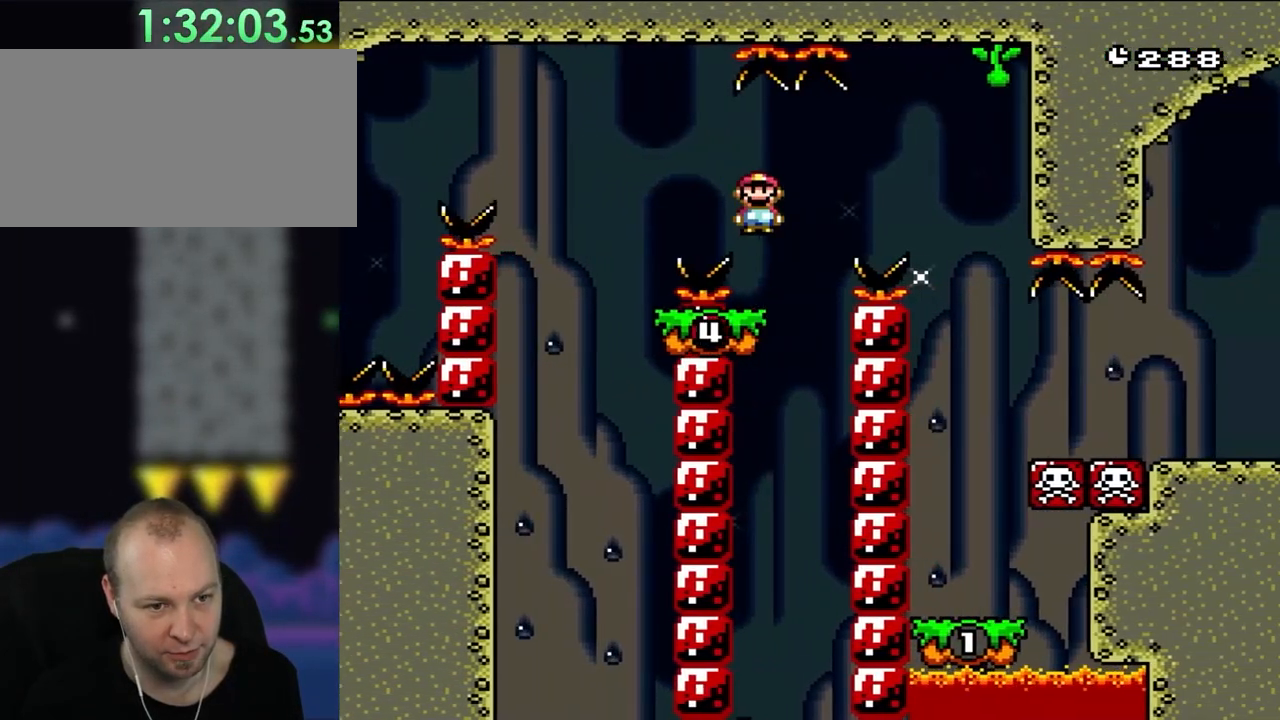
{"buttons": ["X", "DPAD_RIGHT"], "events": [[50, "DPAD_RIGHT", "up"], [83, "DPAD_LEFT", "down"], [167, "DPAD_UP", "down"], [200, "DPAD_LEFT", "up"], [200, "DPAD_UP", "up"], [233, "DPAD_RIGHT", "down"], [300, "A", "down"], [367, "A", "up"]]}
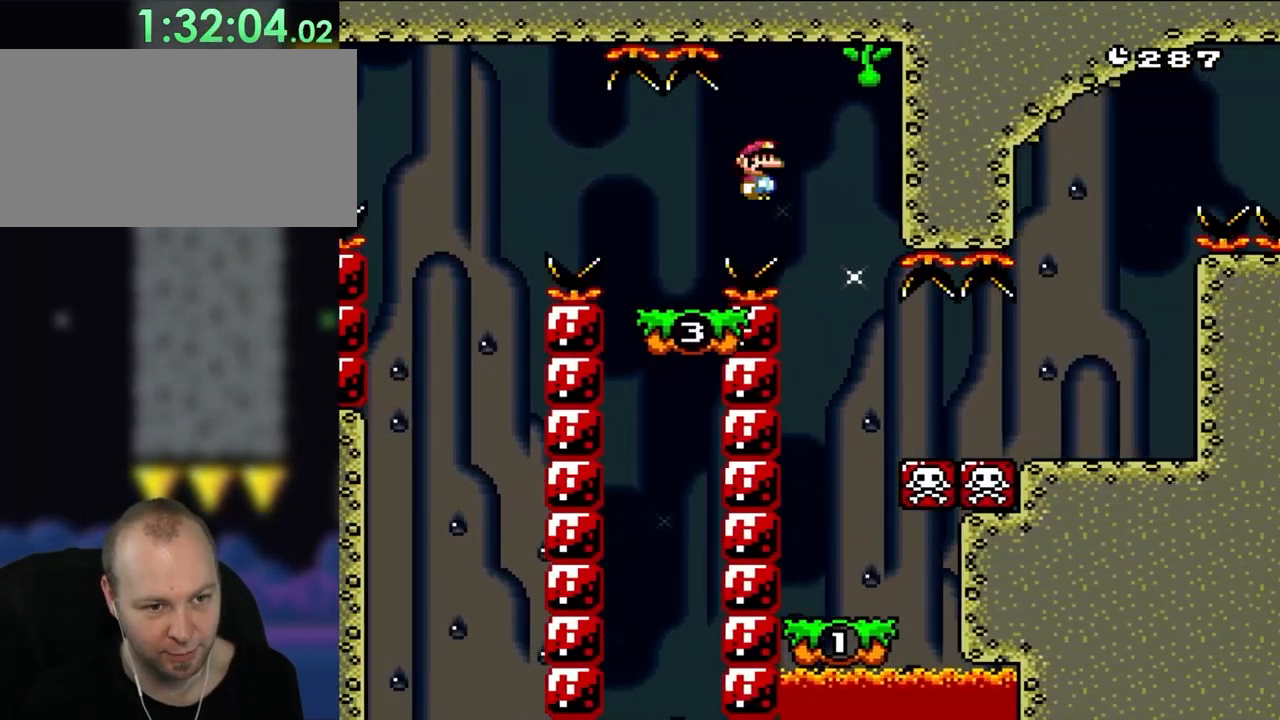
{"buttons": ["X"], "events": [[200, "DPAD_RIGHT", "up"], [200, "DPAD_UP", "down"], [233, "DPAD_LEFT", "down"], [233, "DPAD_UP", "up"], [267, "A", "down"], [367, "A", "up"], [433, "DPAD_LEFT", "up"]]}
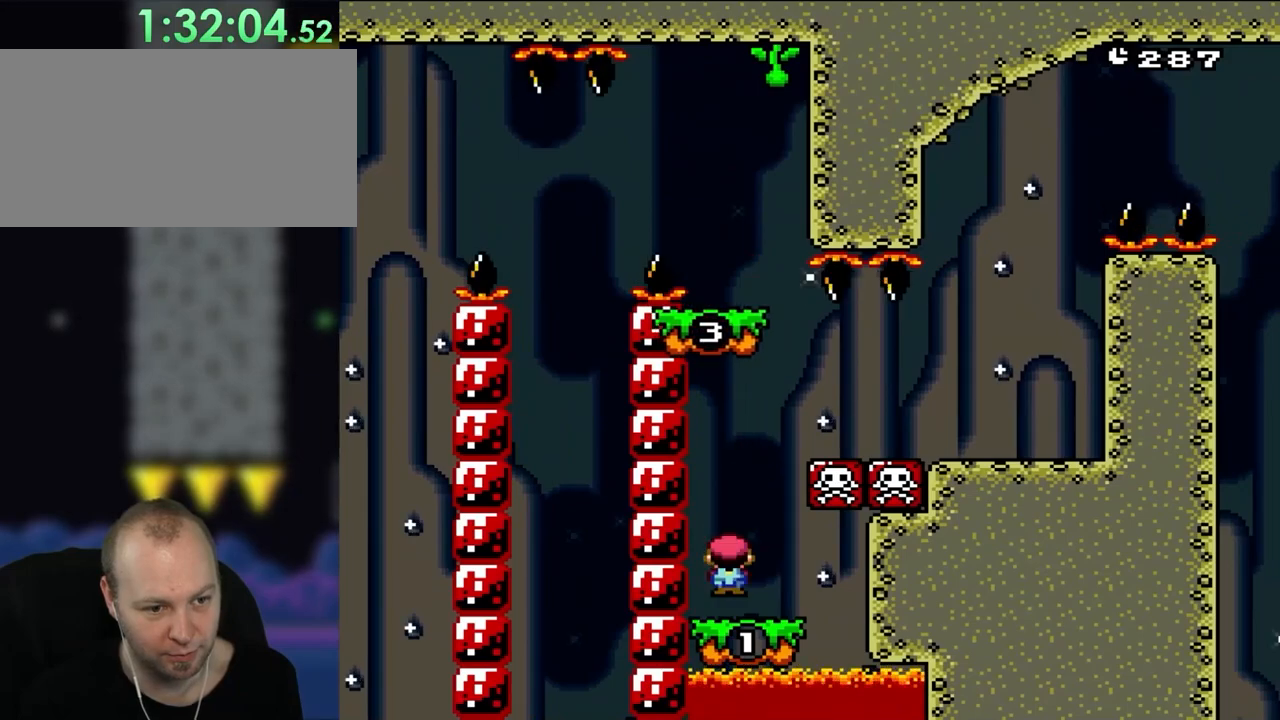
{"buttons": ["B", "Y", "DPAD_RIGHT"], "events": [[67, "X", "up"], [100, "Y", "down"], [233, "B", "down"], [233, "DPAD_RIGHT", "down"]]}
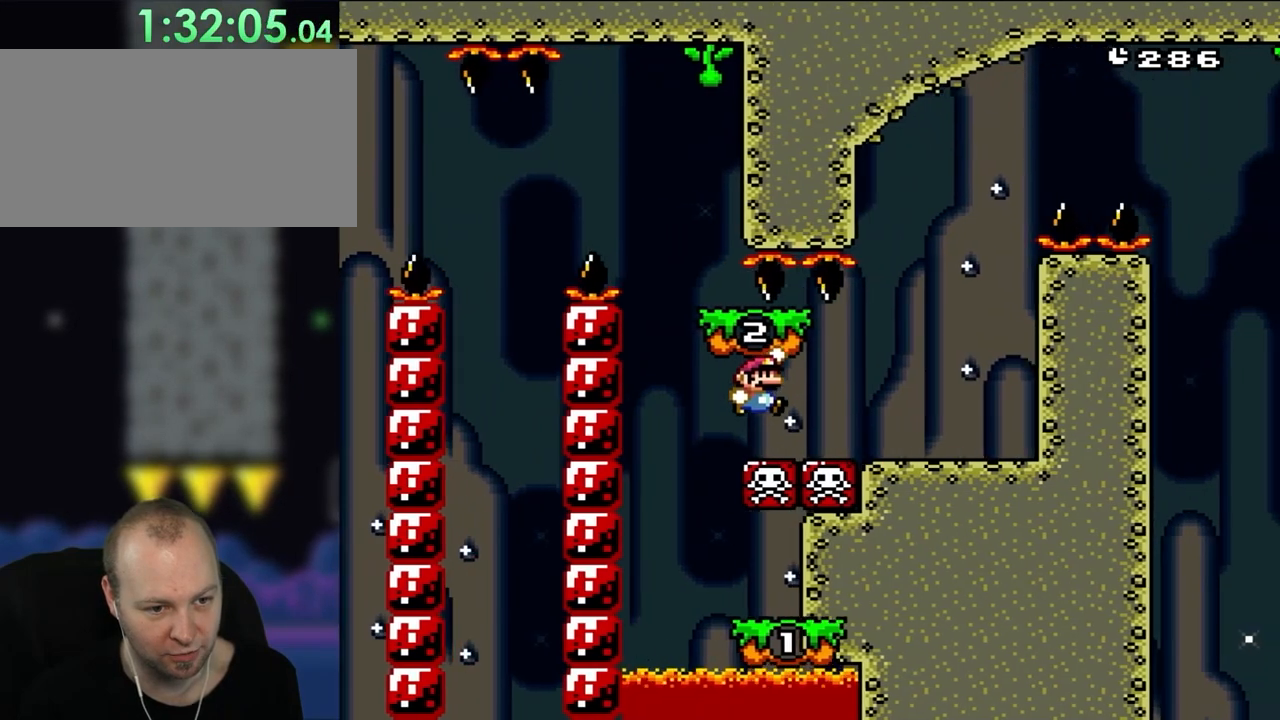
{"buttons": ["B", "Y", "DPAD_LEFT"], "events": [[333, "B", "up"], [400, "B", "down"], [400, "DPAD_LEFT", "down"], [400, "DPAD_RIGHT", "up"]]}
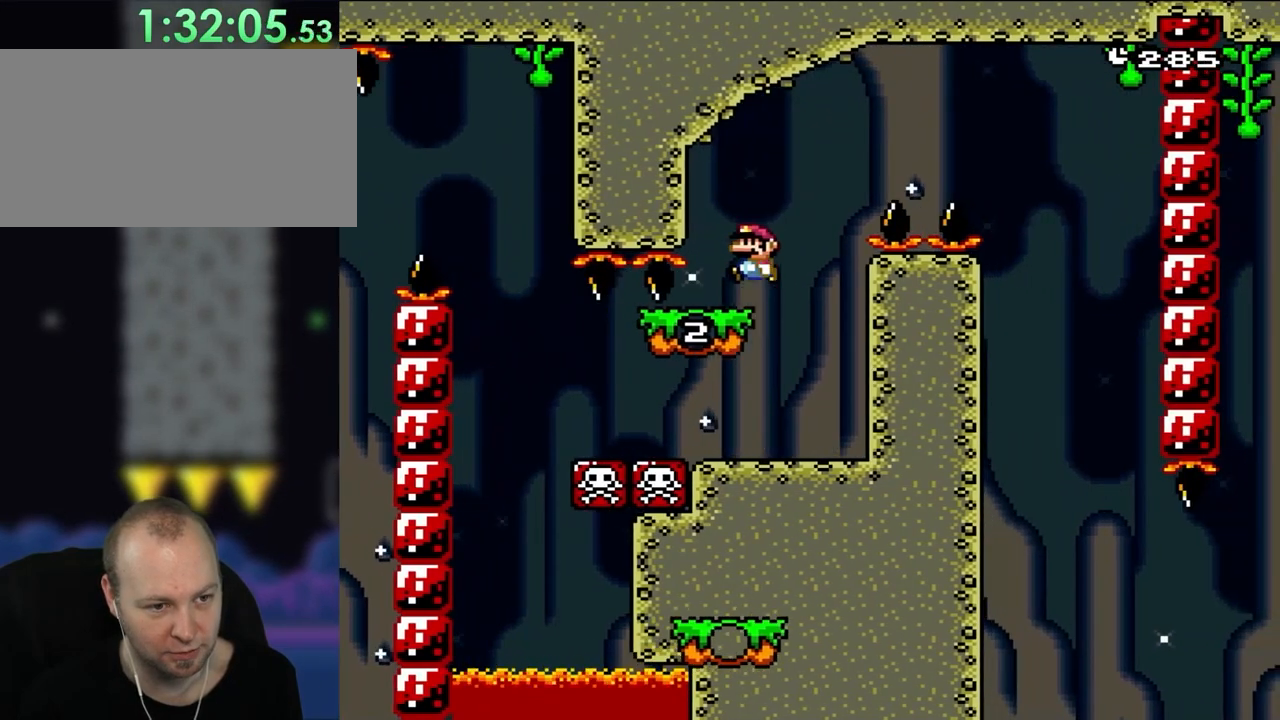
{"buttons": ["B", "Y", "DPAD_RIGHT"], "events": [[100, "B", "up"], [100, "DPAD_LEFT", "up"], [233, "DPAD_RIGHT", "down"], [467, "B", "down"]]}
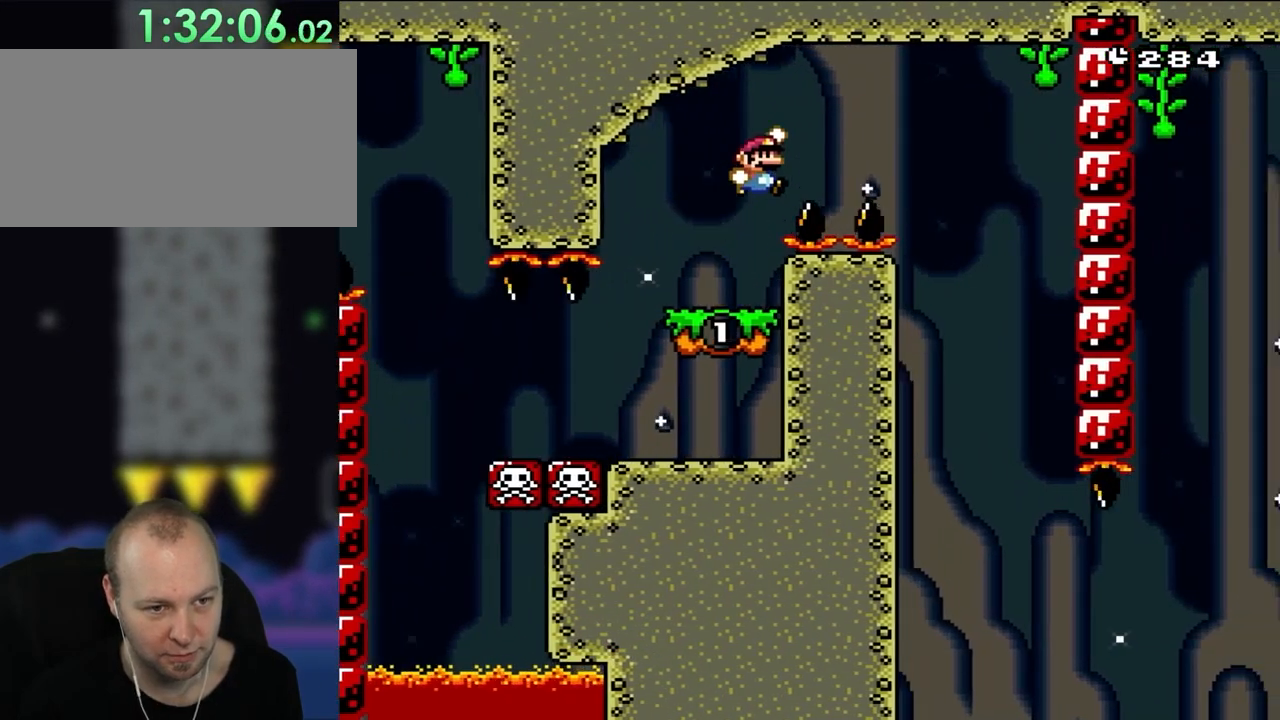
{"buttons": ["B", "Y", "DPAD_LEFT"], "events": [[100, "B", "up"], [167, "B", "down"], [400, "DPAD_RIGHT", "up"], [467, "DPAD_LEFT", "down"]]}
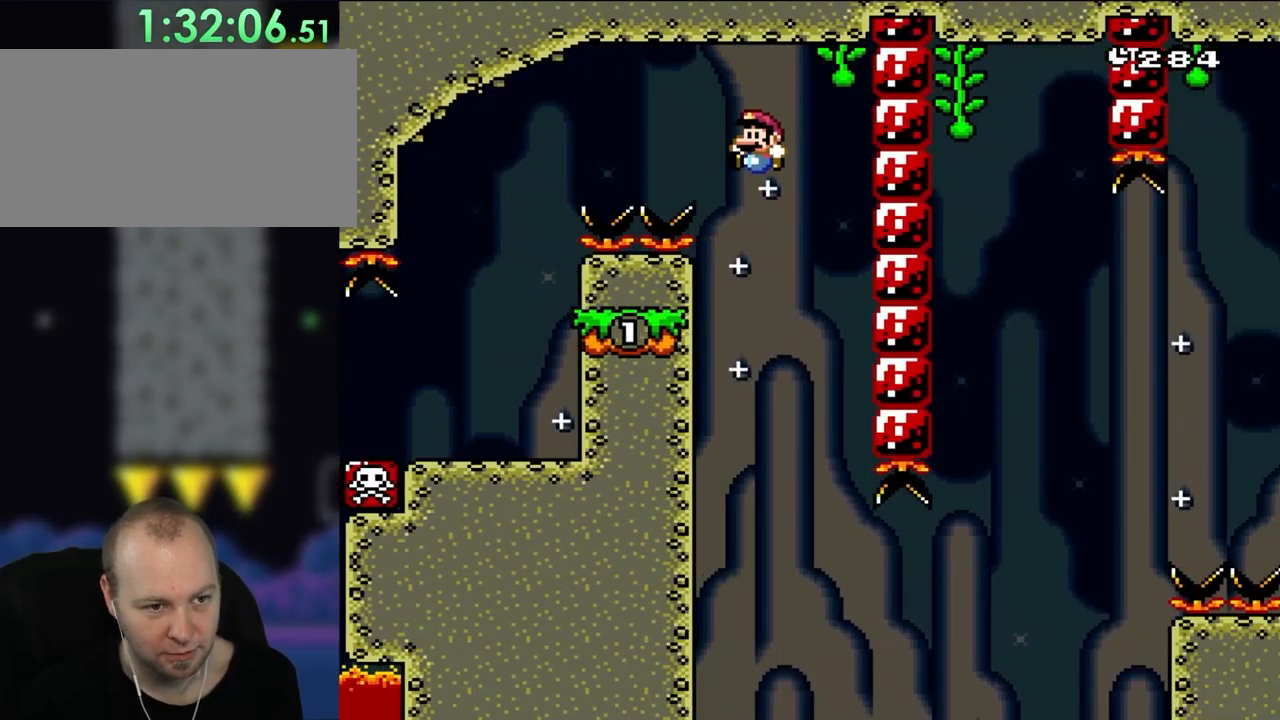
{"buttons": ["Y"], "events": [[200, "DPAD_LEFT", "up"], [317, "DPAD_LEFT", "down"], [400, "B", "up"], [467, "DPAD_LEFT", "up"]]}
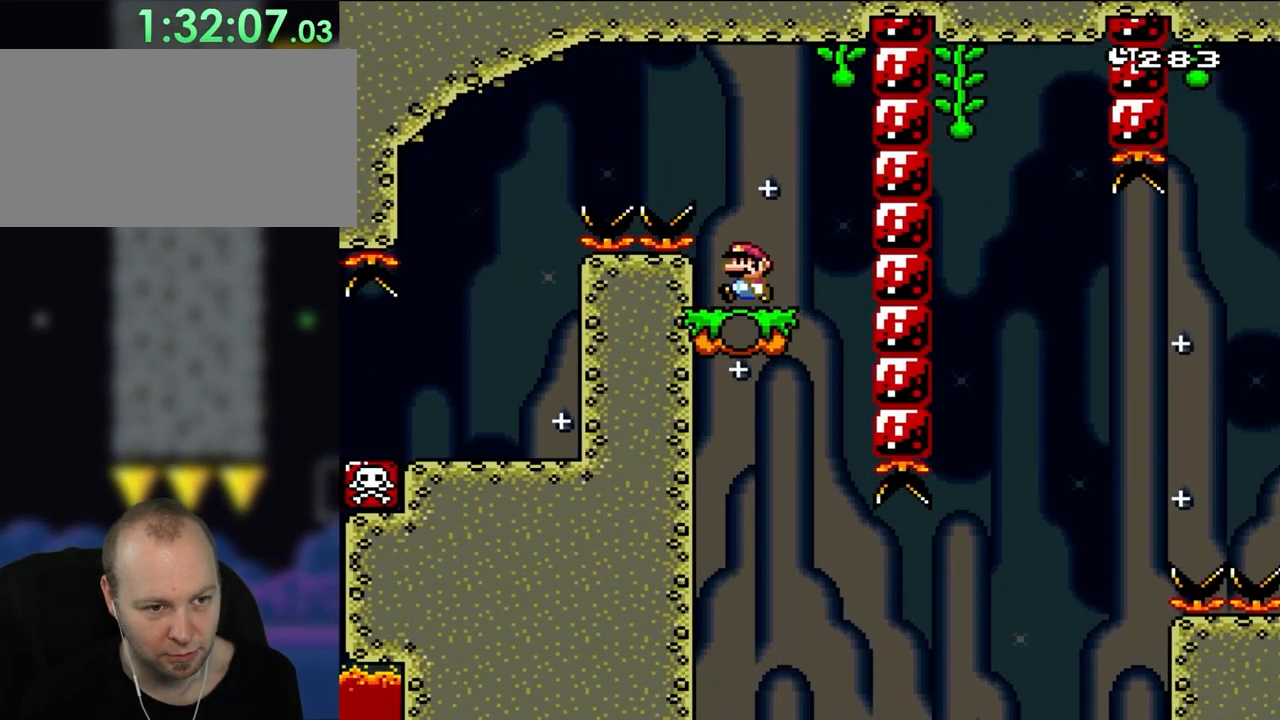
{"buttons": ["Y", "DPAD_RIGHT"], "events": [[133, "DPAD_LEFT", "down"], [267, "DPAD_LEFT", "up"], [400, "DPAD_RIGHT", "down"]]}
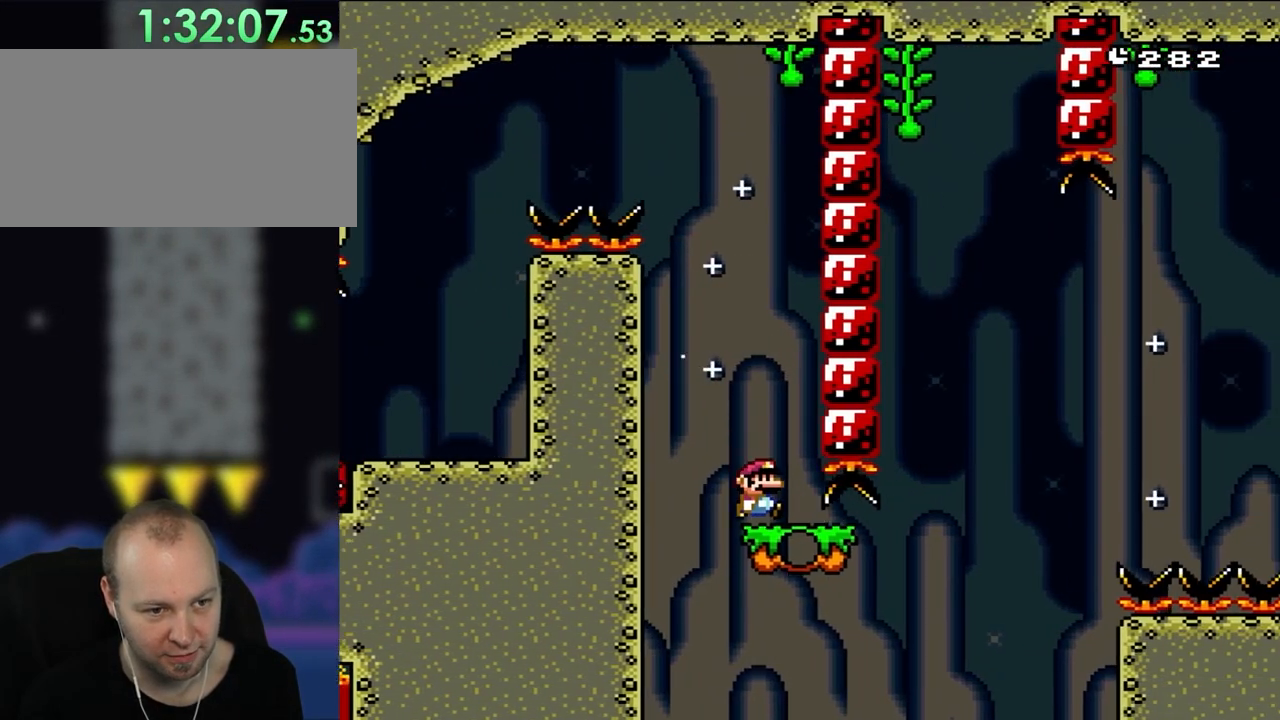
{"buttons": ["B", "Y", "DPAD_RIGHT"], "events": [[350, "B", "down"]]}
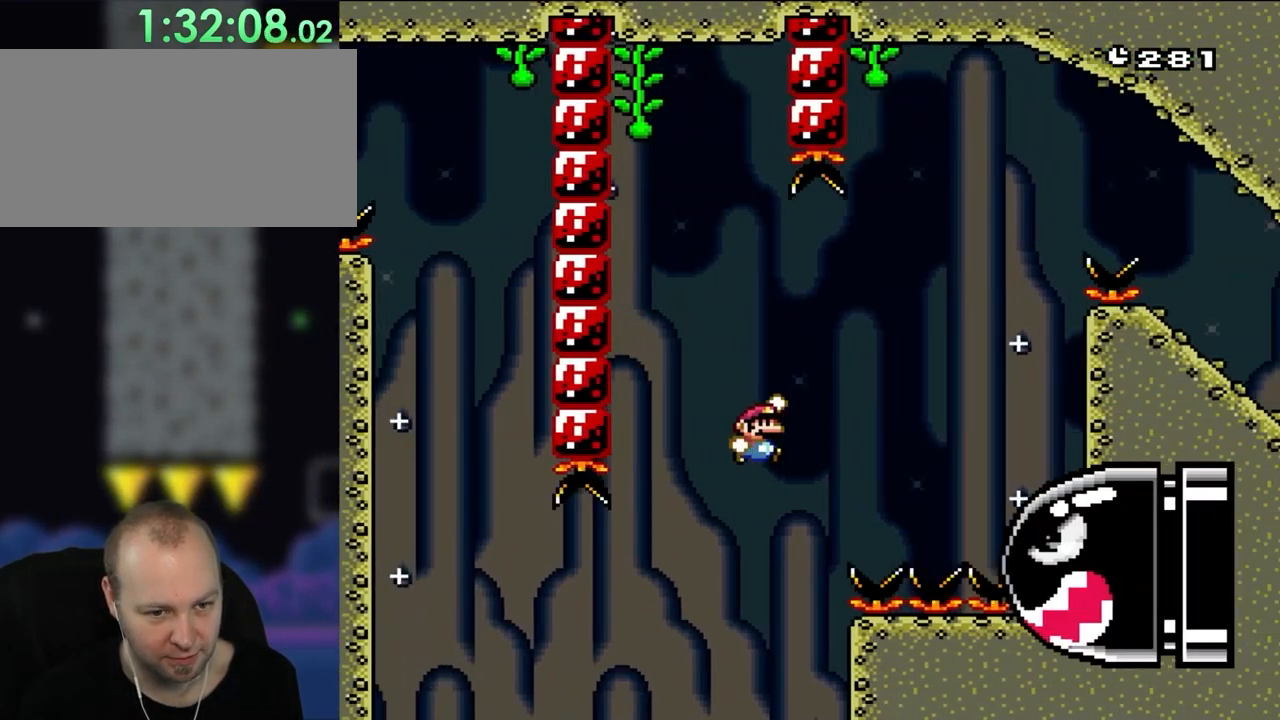
{"buttons": ["B", "Y", "DPAD_UP", "DPAD_LEFT"], "events": [[300, "B", "up"], [367, "B", "down"], [400, "DPAD_RIGHT", "up"], [400, "DPAD_UP", "down"], [433, "DPAD_LEFT", "down"], [433, "DPAD_UP", "up"], [500, "DPAD_UP", "down"]]}
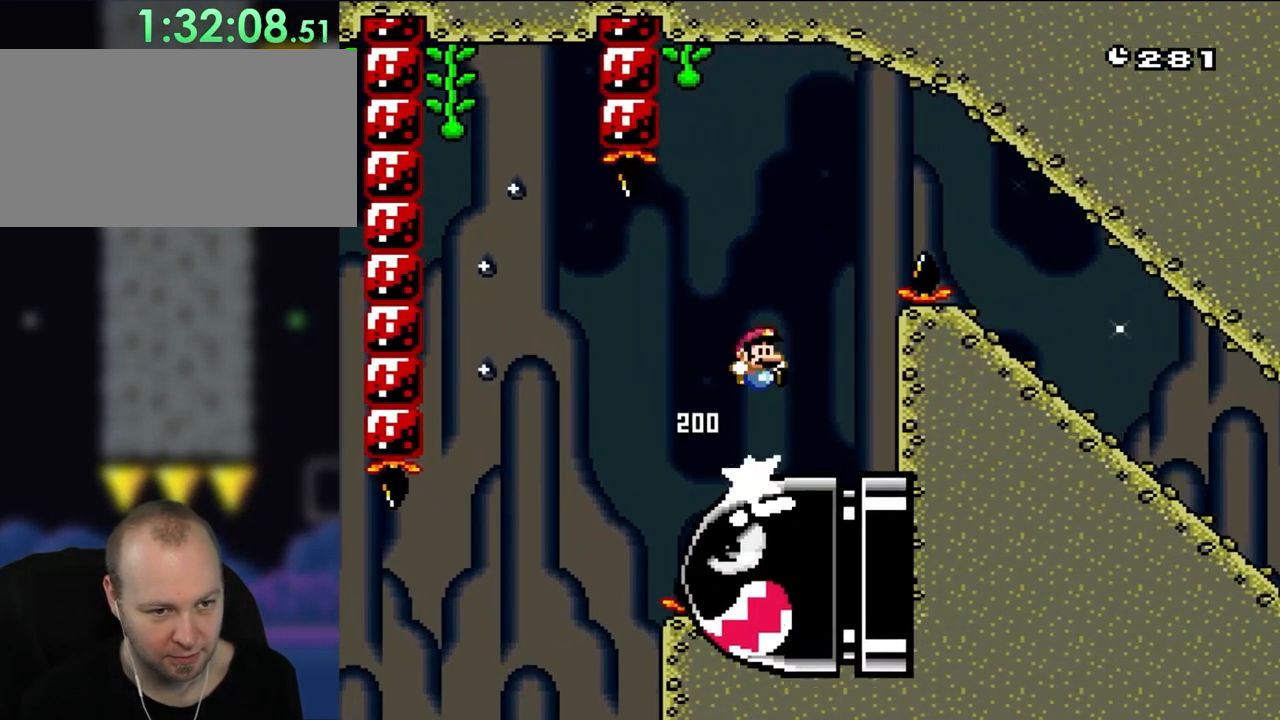
{"buttons": ["B", "Y", "DPAD_RIGHT"], "events": [[50, "DPAD_LEFT", "up"], [67, "DPAD_RIGHT", "down"], [67, "DPAD_UP", "up"]]}
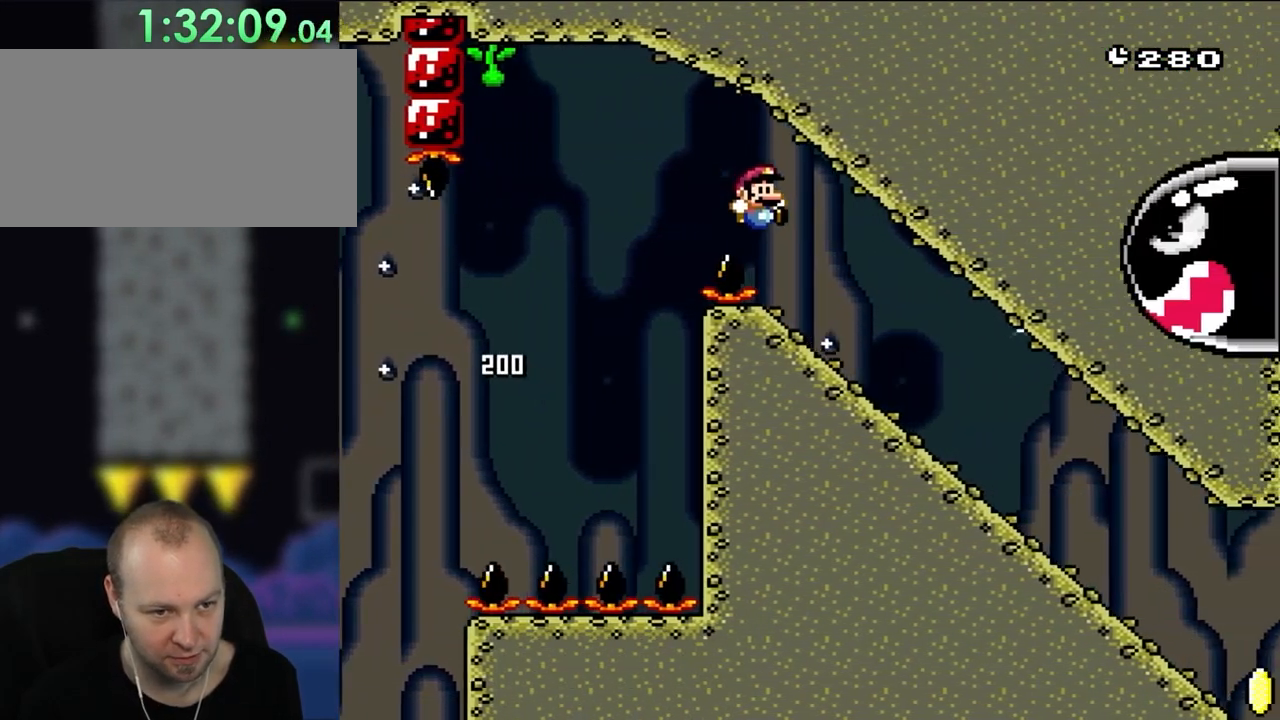
{"buttons": ["Y", "DPAD_DOWN"], "events": [[100, "B", "up"], [283, "DPAD_DOWN", "down"], [300, "DPAD_RIGHT", "up"]]}
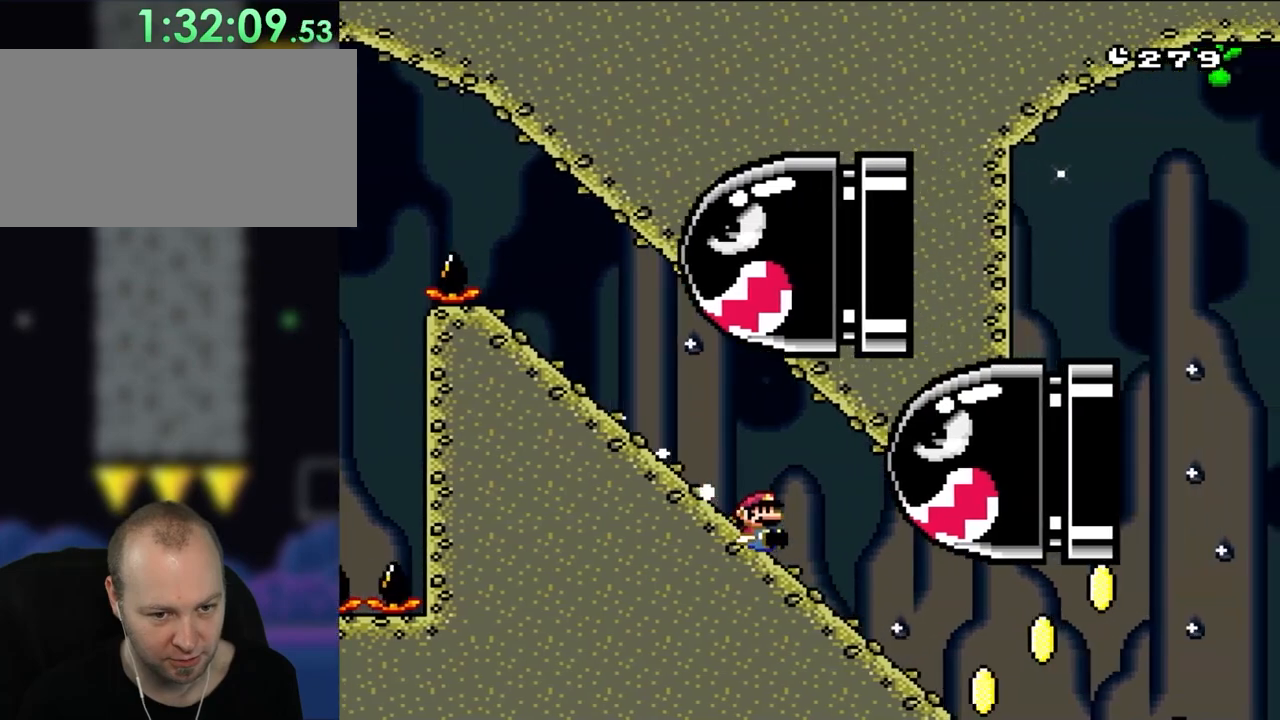
{"buttons": ["B", "Y"], "events": [[400, "B", "down"], [433, "DPAD_DOWN", "up"]]}
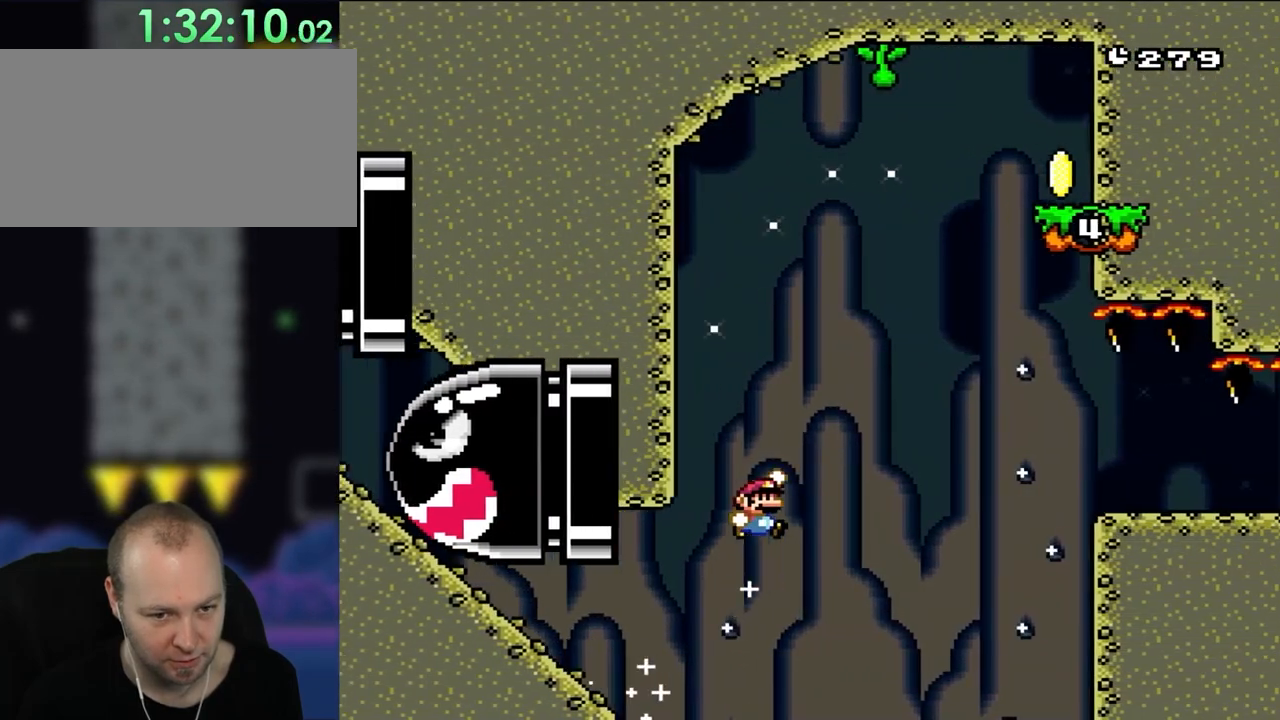
{"buttons": ["B", "Y"], "events": []}
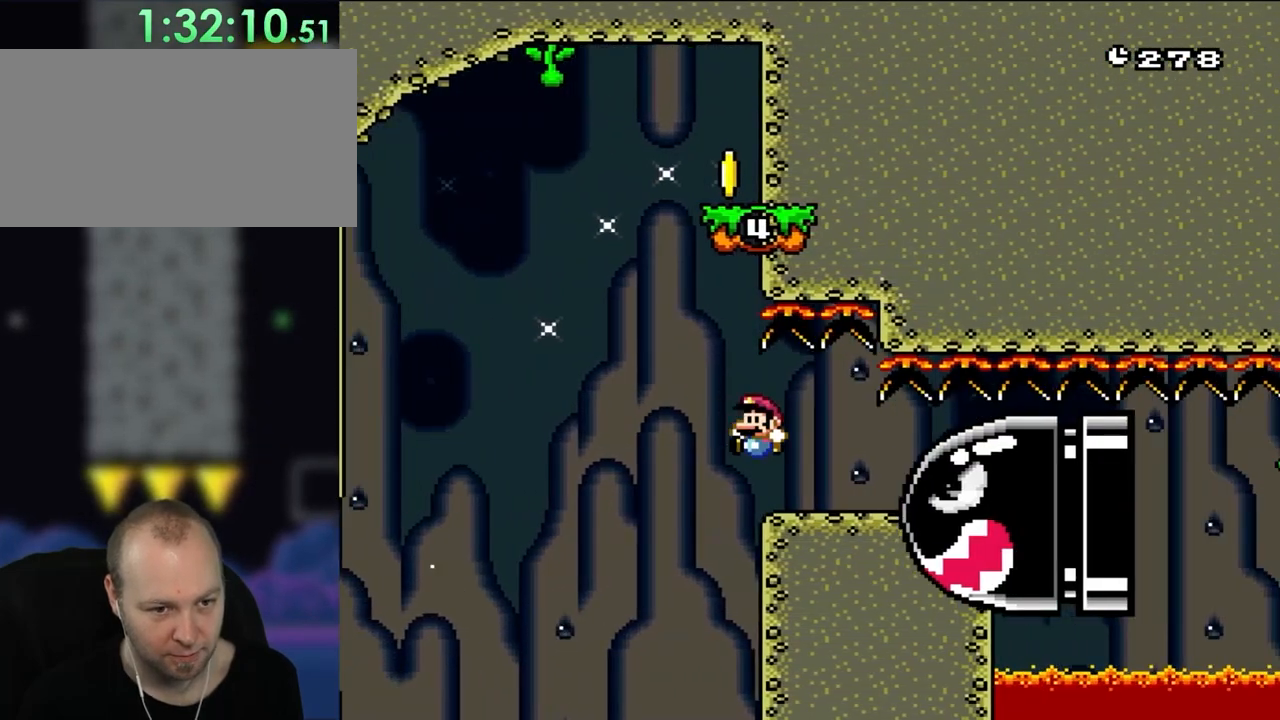
{"buttons": ["B", "Y"], "events": [[67, "DPAD_LEFT", "down"], [100, "B", "up"], [367, "B", "down"], [467, "DPAD_LEFT", "up"]]}
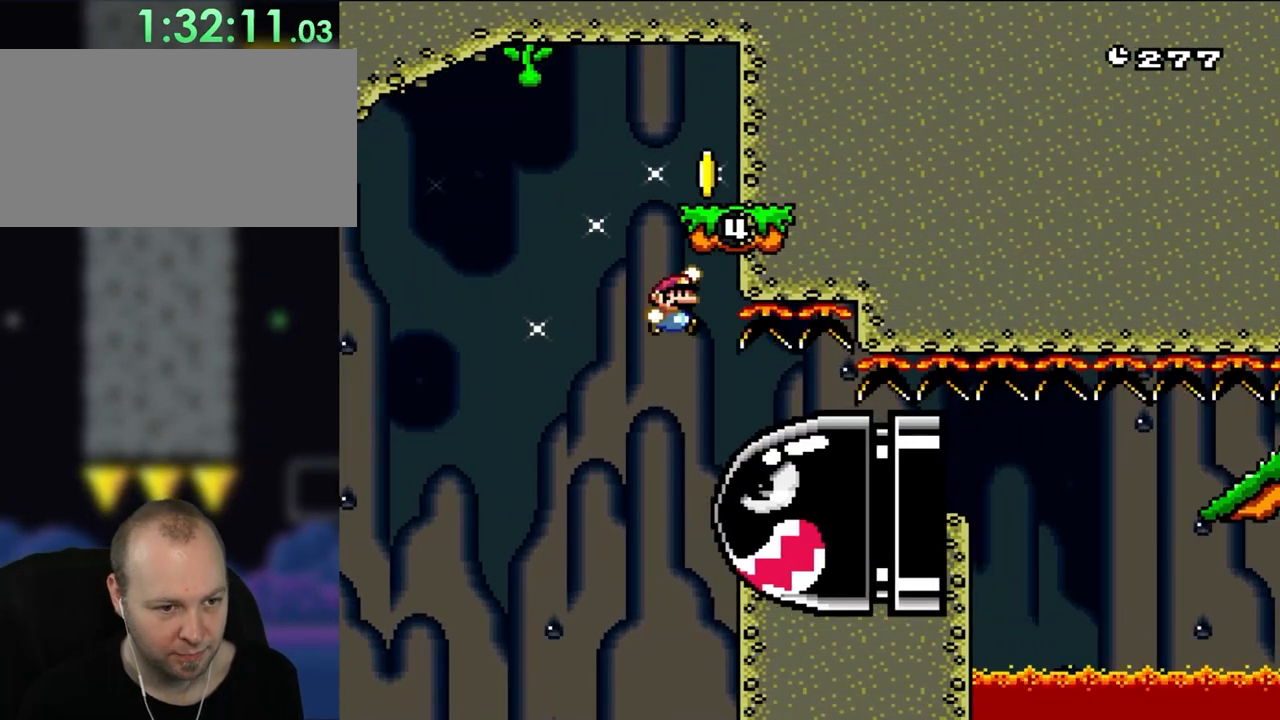
{"buttons": ["B", "Y"], "events": [[100, "DPAD_RIGHT", "down"], [133, "B", "up"], [300, "DPAD_RIGHT", "up"], [367, "B", "down"], [367, "DPAD_LEFT", "down"], [500, "DPAD_LEFT", "up"]]}
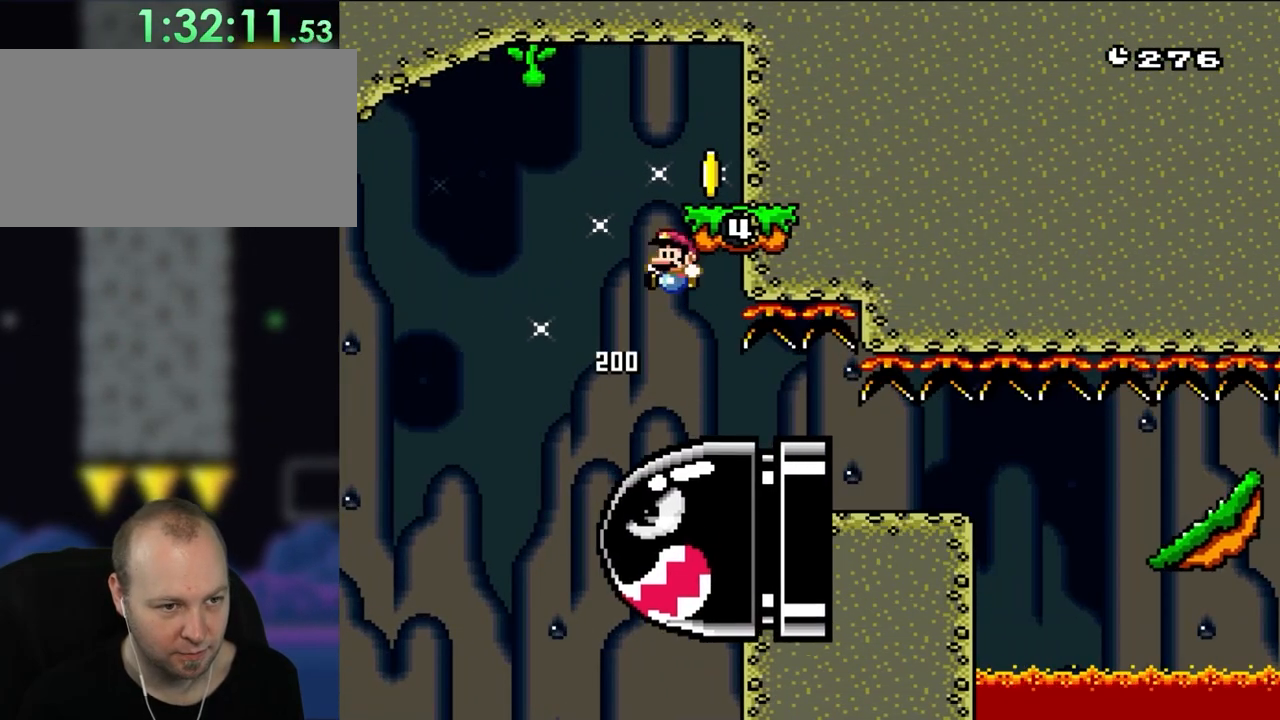
{"buttons": ["Y", "DPAD_LEFT"], "events": [[133, "DPAD_RIGHT", "down"], [317, "B", "up"], [317, "DPAD_RIGHT", "up"], [367, "DPAD_LEFT", "down"]]}
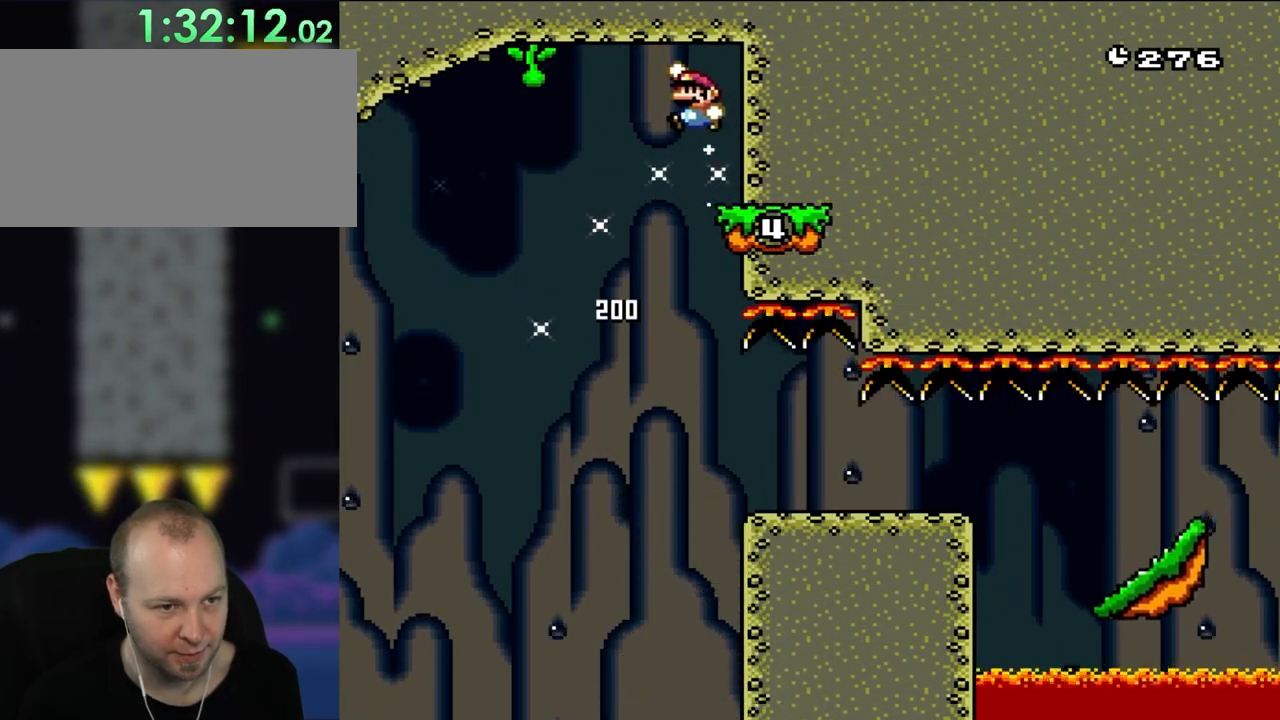
{"buttons": ["Y", "DPAD_RIGHT"], "events": [[50, "B", "down"], [100, "DPAD_LEFT", "up"], [167, "B", "up"], [283, "DPAD_RIGHT", "down"]]}
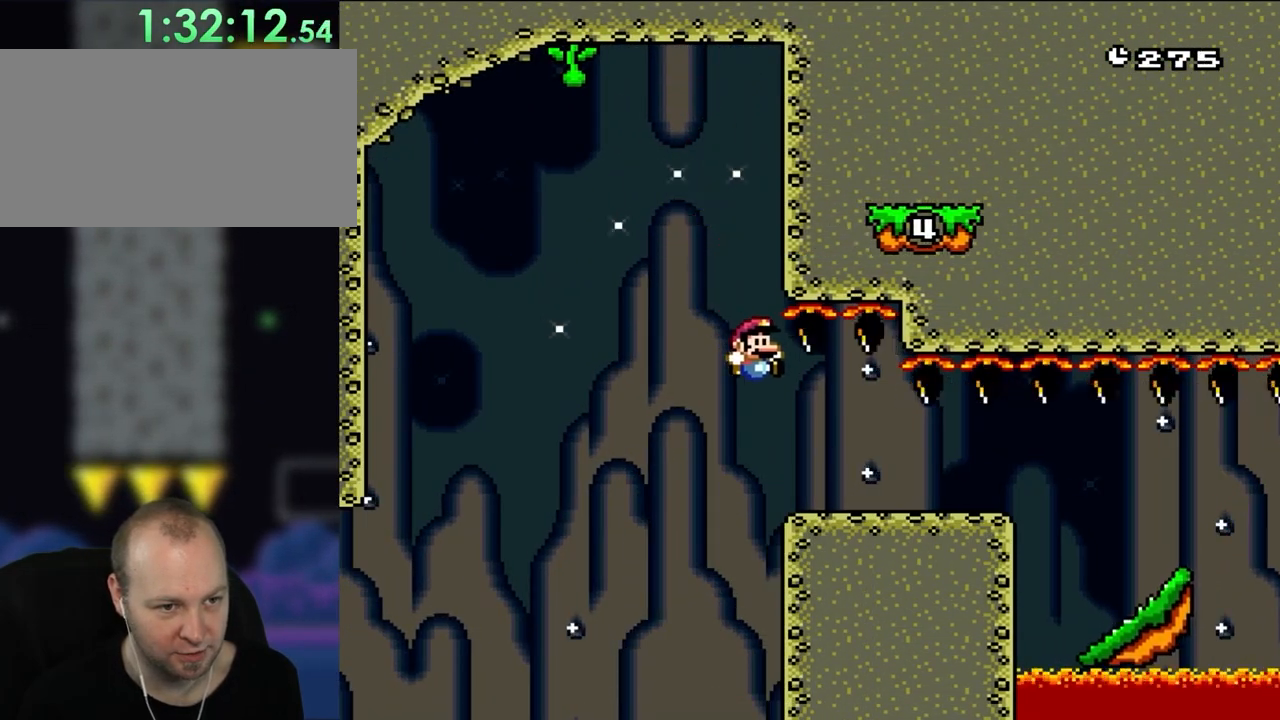
{"buttons": ["B", "Y", "DPAD_RIGHT"], "events": [[17, "B", "down"]]}
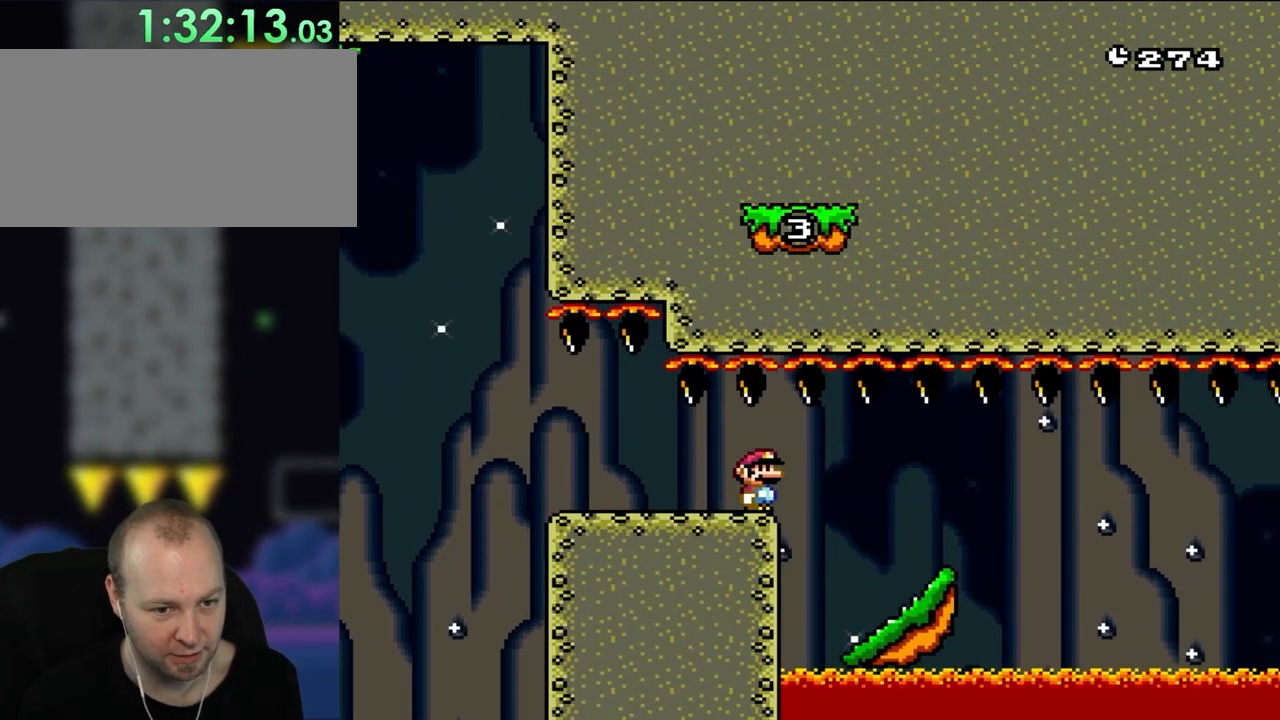
{"buttons": ["B", "Y", "DPAD_RIGHT"], "events": []}
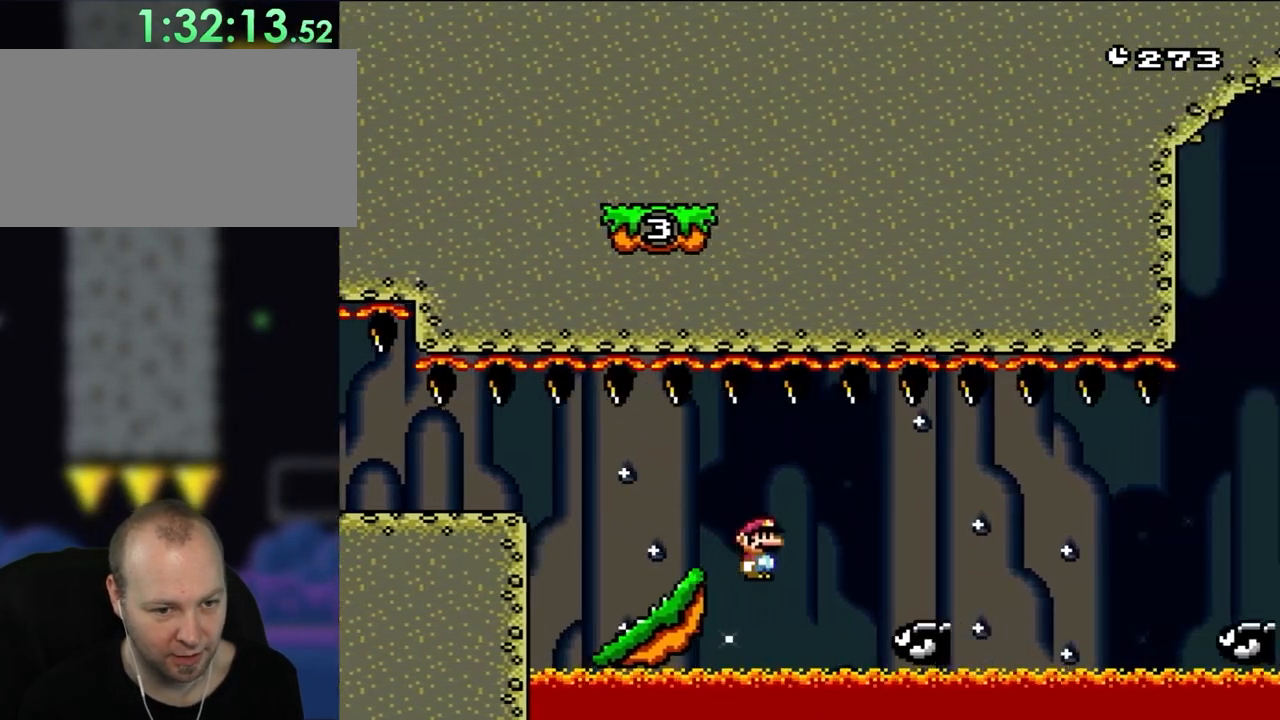
{"buttons": ["Y", "DPAD_RIGHT"], "events": [[167, "B", "up"], [333, "B", "down"], [467, "B", "up"]]}
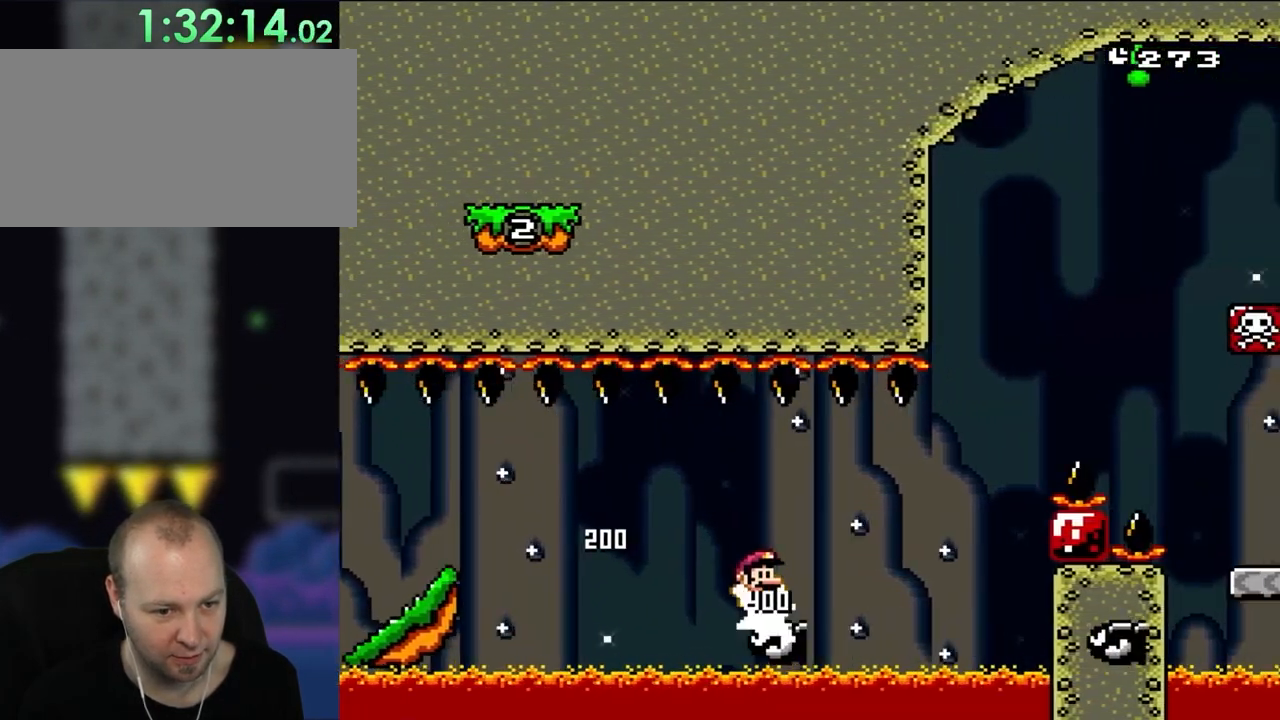
{"buttons": ["B", "Y", "DPAD_LEFT"], "events": [[233, "B", "down"], [433, "DPAD_UP", "down"], [467, "DPAD_LEFT", "down"], [467, "DPAD_RIGHT", "up"], [500, "DPAD_UP", "up"]]}
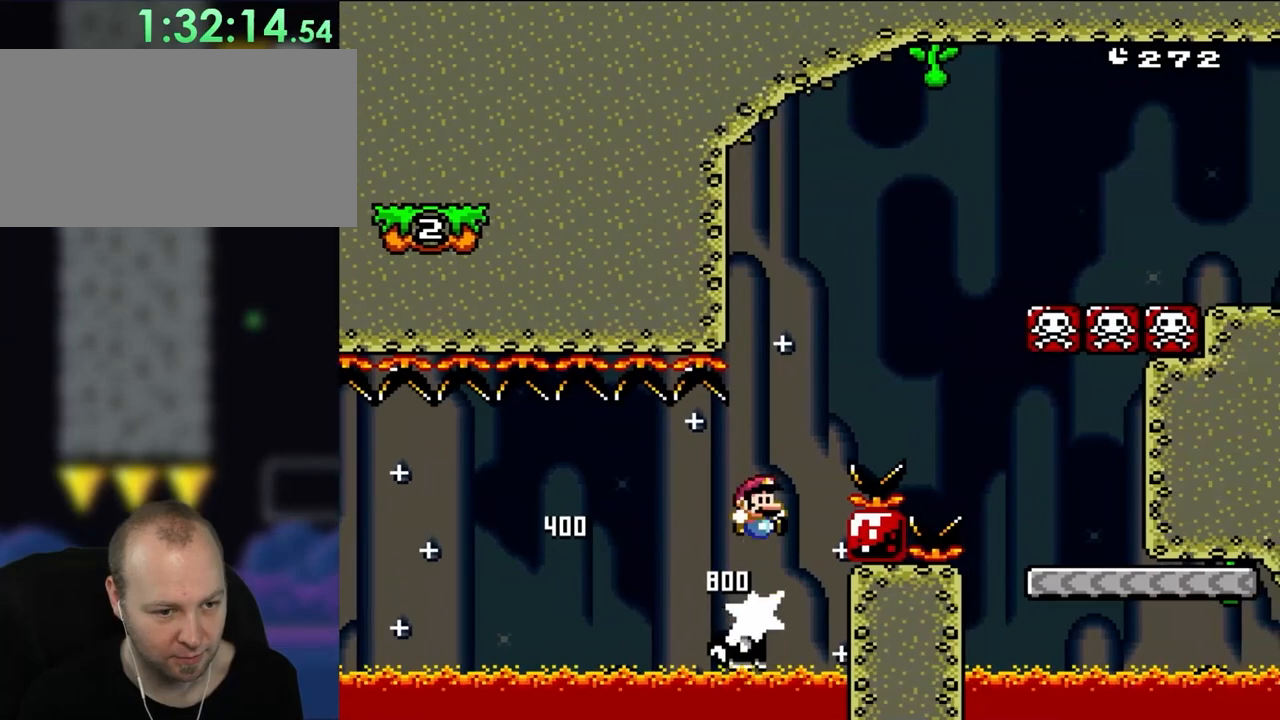
{"buttons": ["B", "Y", "DPAD_RIGHT"], "events": [[67, "DPAD_UP", "down"], [100, "DPAD_LEFT", "up"], [100, "DPAD_RIGHT", "down"], [100, "DPAD_UP", "up"], [233, "DPAD_RIGHT", "up"], [333, "DPAD_RIGHT", "down"]]}
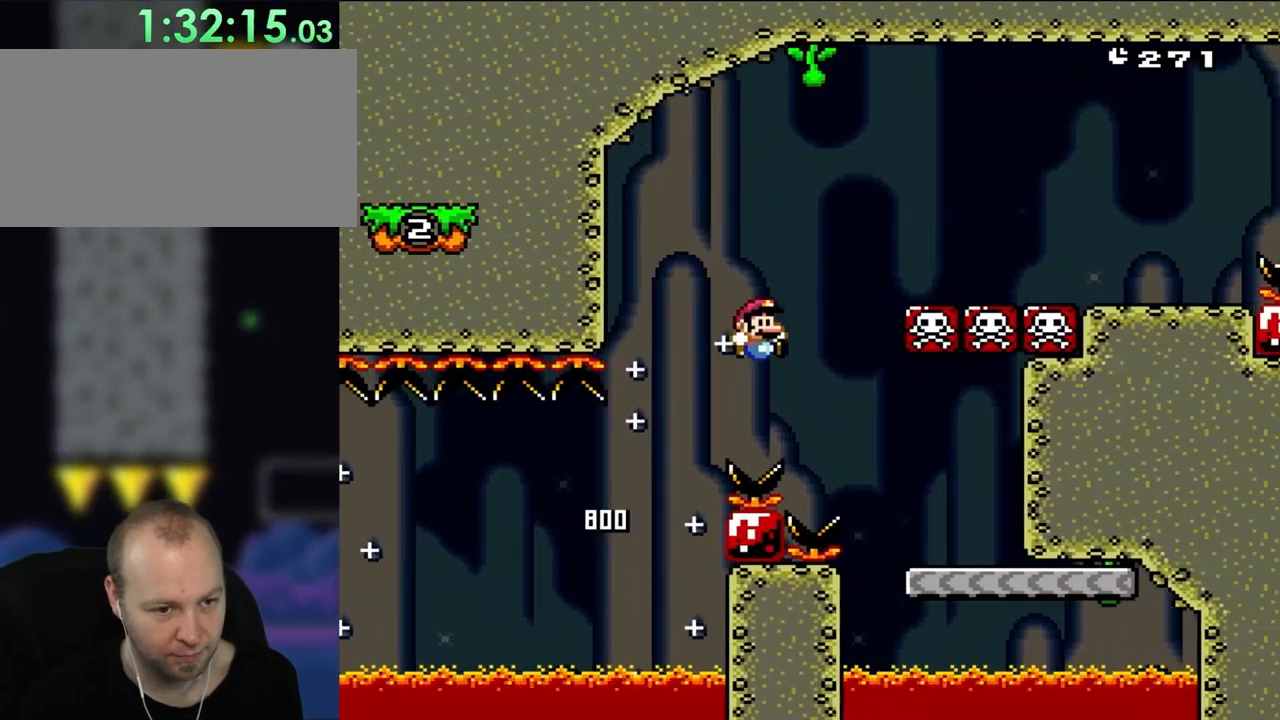
{"buttons": ["Y"], "events": [[433, "DPAD_RIGHT", "up"], [467, "B", "up"]]}
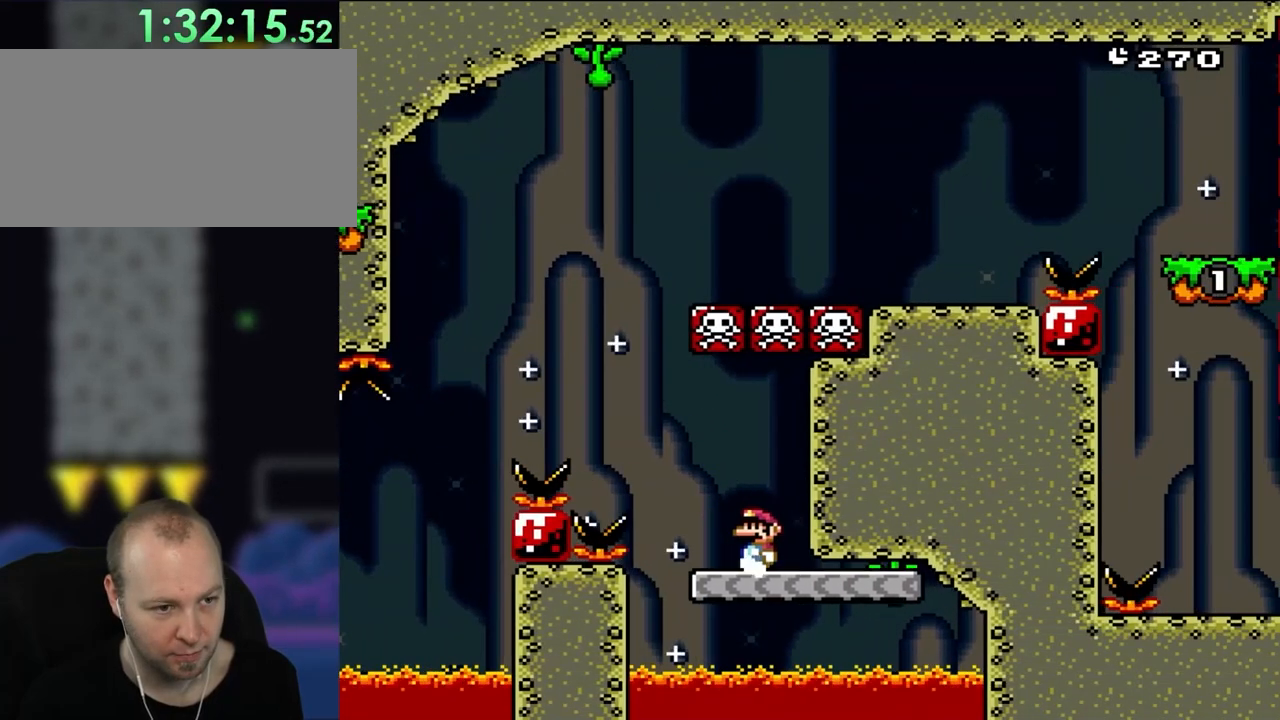
{"buttons": ["B", "Y", "DPAD_UP", "DPAD_LEFT"], "events": [[17, "DPAD_LEFT", "down"], [433, "B", "down"], [433, "DPAD_UP", "down"]]}
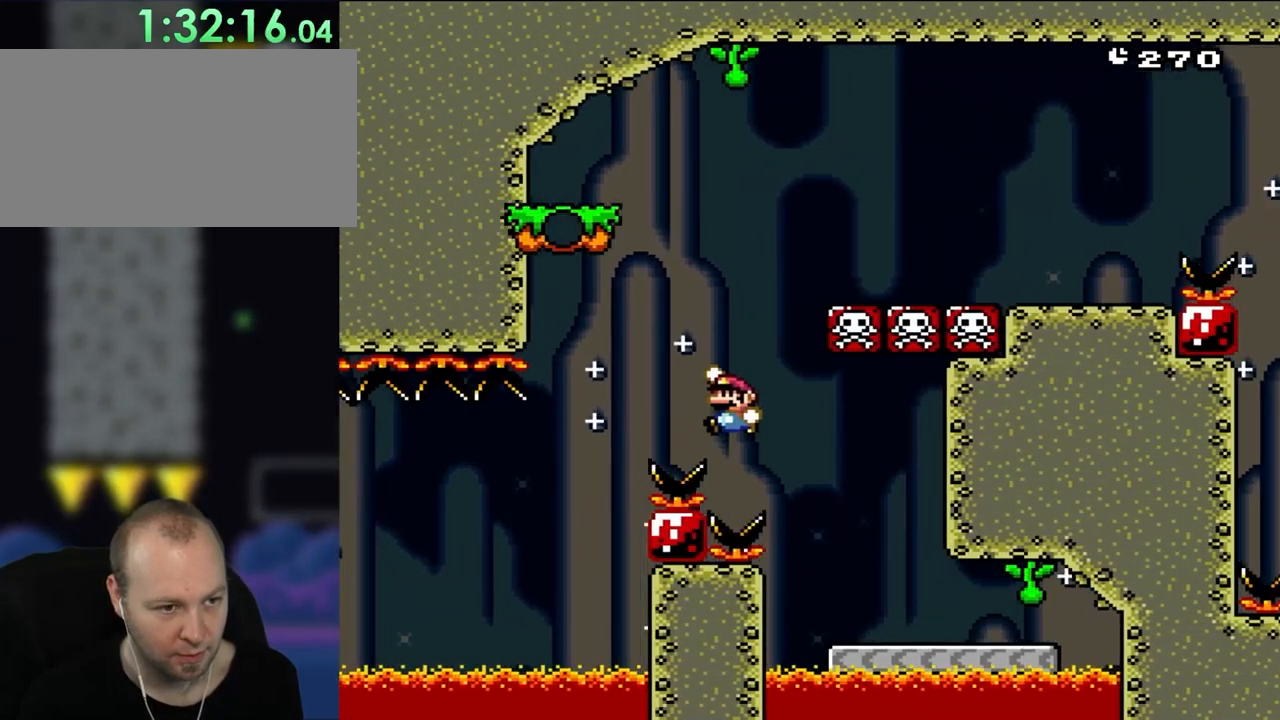
{"buttons": ["B", "Y", "DPAD_RIGHT"], "events": [[67, "DPAD_UP", "up"], [100, "DPAD_LEFT", "up"], [100, "DPAD_UP", "down"], [133, "DPAD_RIGHT", "down"], [133, "DPAD_UP", "up"], [300, "DPAD_UP", "down"], [333, "DPAD_LEFT", "down"], [333, "DPAD_RIGHT", "up"], [333, "DPAD_UP", "up"], [400, "DPAD_UP", "down"], [433, "DPAD_LEFT", "up"], [467, "DPAD_RIGHT", "down"], [467, "DPAD_UP", "up"]]}
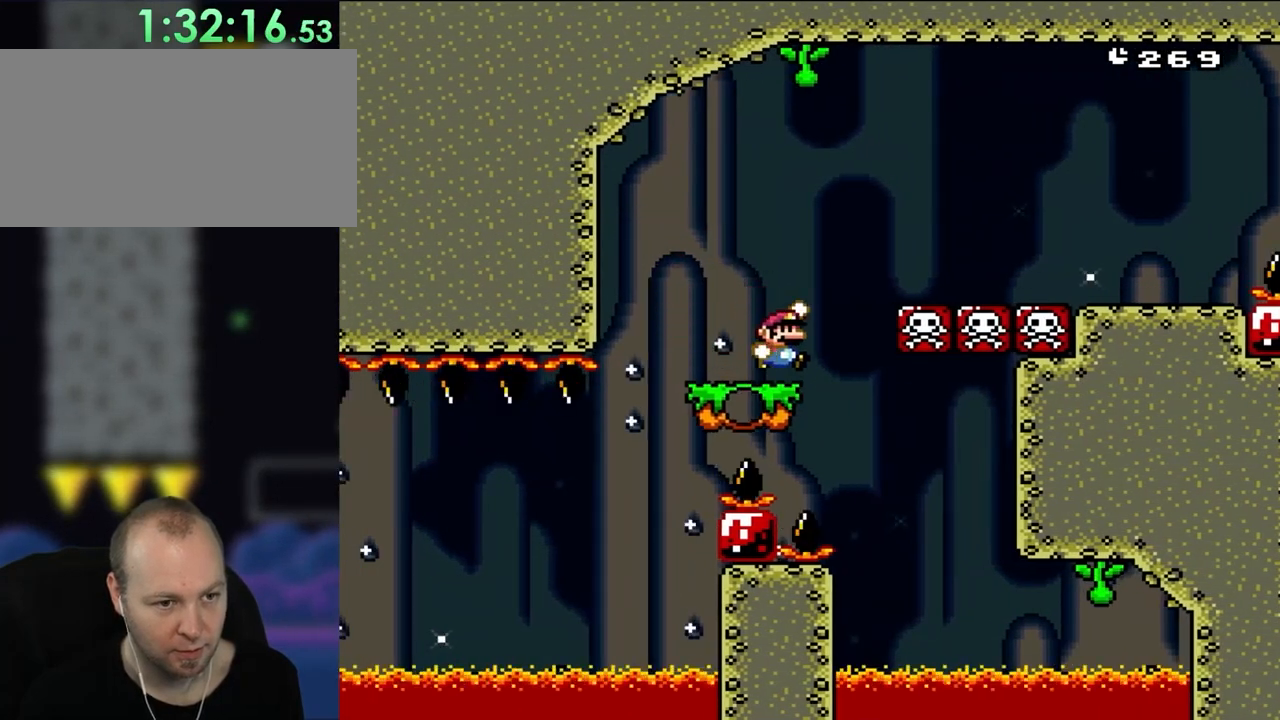
{"buttons": ["B", "Y", "DPAD_RIGHT"], "events": [[50, "B", "up"], [100, "B", "down"], [167, "DPAD_RIGHT", "up"], [300, "DPAD_RIGHT", "down"]]}